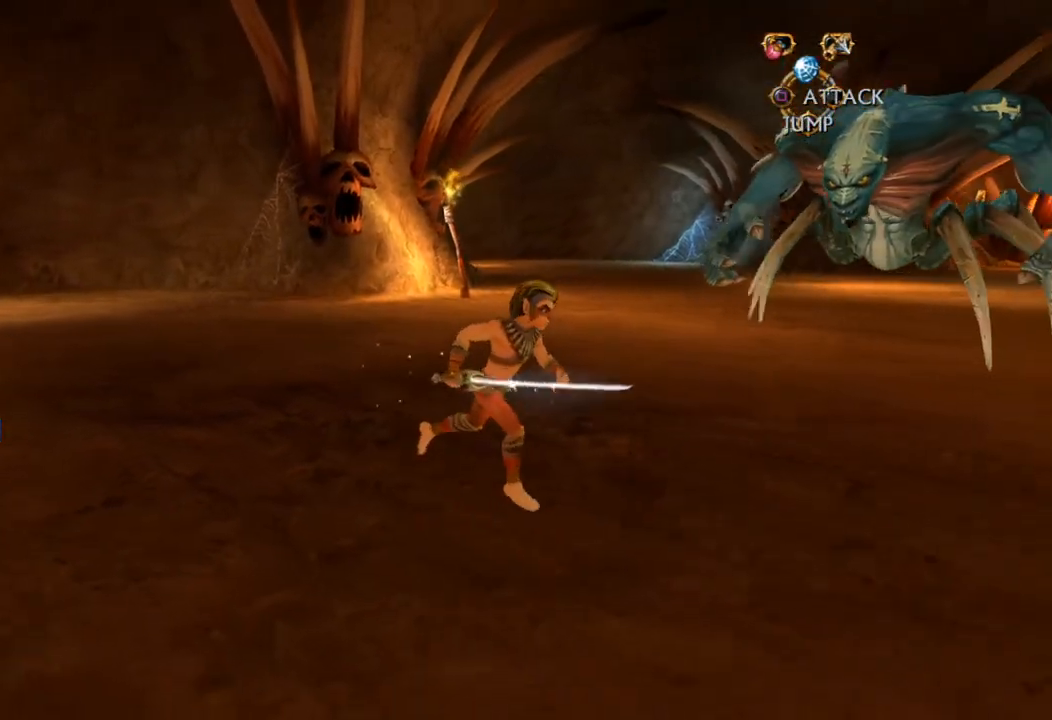
Gameplay with a controller (PlayStation layout); each line is a JSON object with the inputs held at the frame after it. "button_events" lists button changes between this image and that frame as [ms after this image, input, new state], when the widget could be followed in between (sticks are given only as held states). Not read: L1 L3 R3.
{"buttons": [], "left_stick": "down-right", "right_stick": "center"}
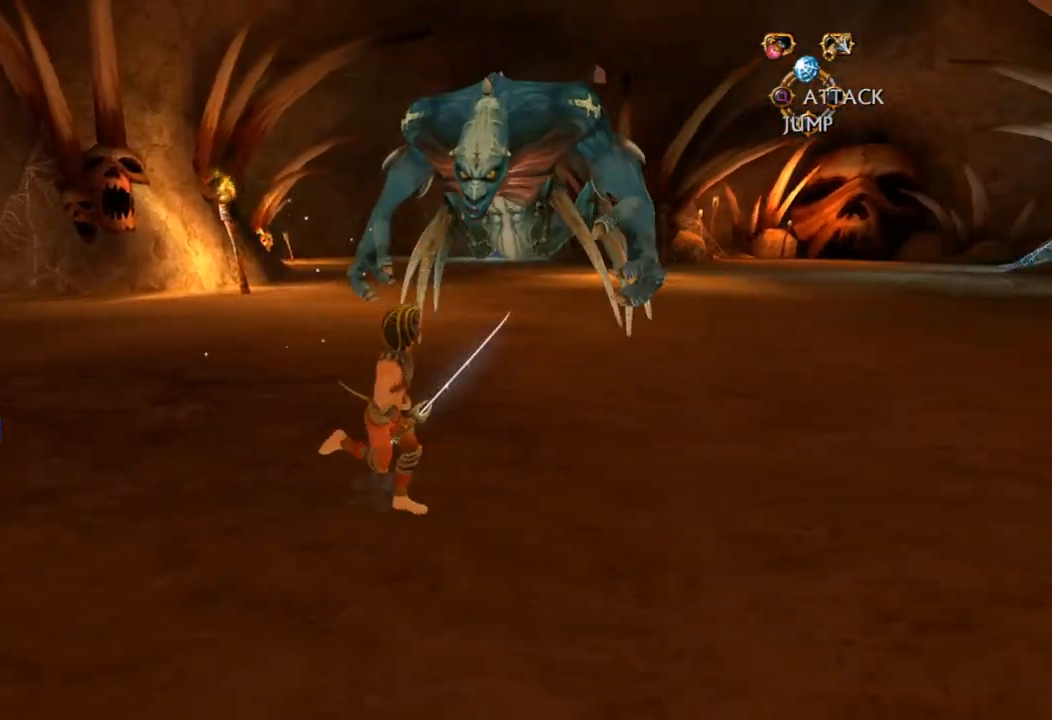
{"buttons": ["SQUARE"], "left_stick": "down", "right_stick": "center", "button_events": [[467, "SQUARE", "down"]]}
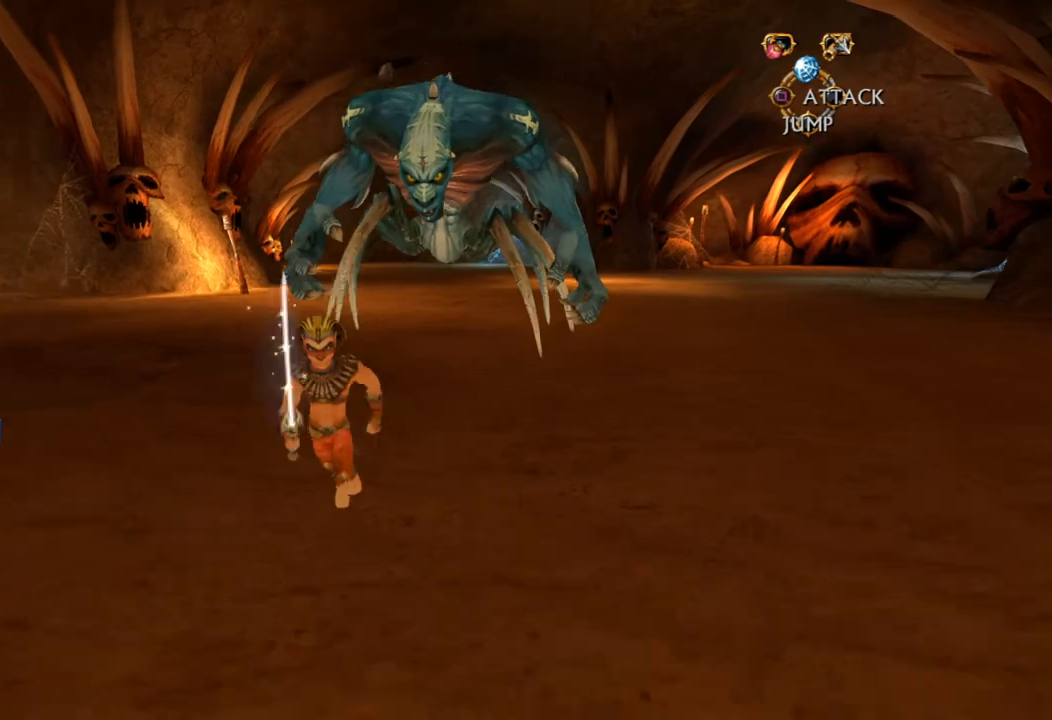
{"buttons": [], "left_stick": "down", "right_stick": "center", "button_events": [[33, "SQUARE", "up"], [117, "SQUARE", "down"], [183, "SQUARE", "up"], [233, "SQUARE", "down"], [317, "SQUARE", "up"], [383, "SQUARE", "down"], [450, "SQUARE", "up"]]}
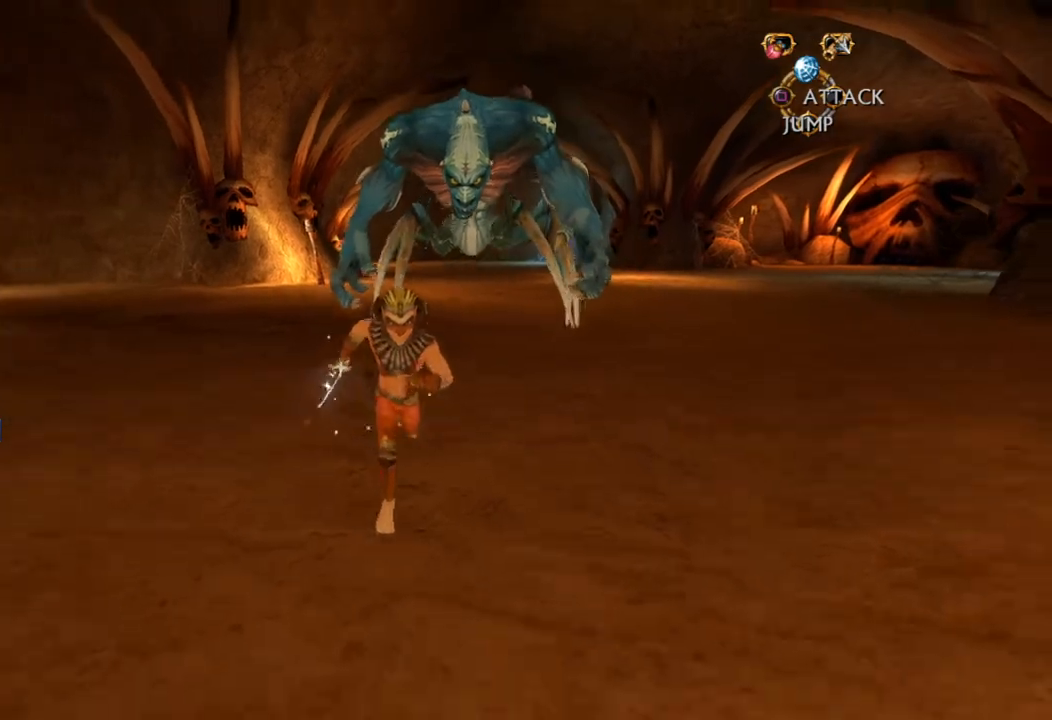
{"buttons": [], "left_stick": "down", "right_stick": "center", "button_events": [[17, "SQUARE", "down"], [83, "SQUARE", "up"], [167, "SQUARE", "down"], [233, "SQUARE", "up"]]}
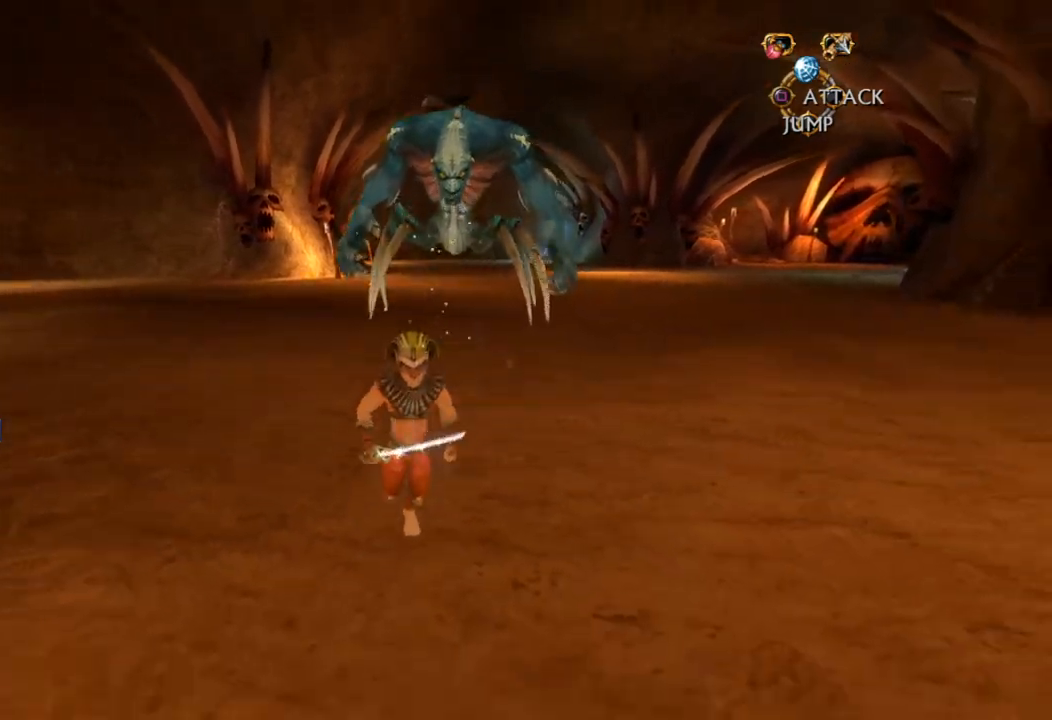
{"buttons": [], "left_stick": "left", "right_stick": "right", "button_events": []}